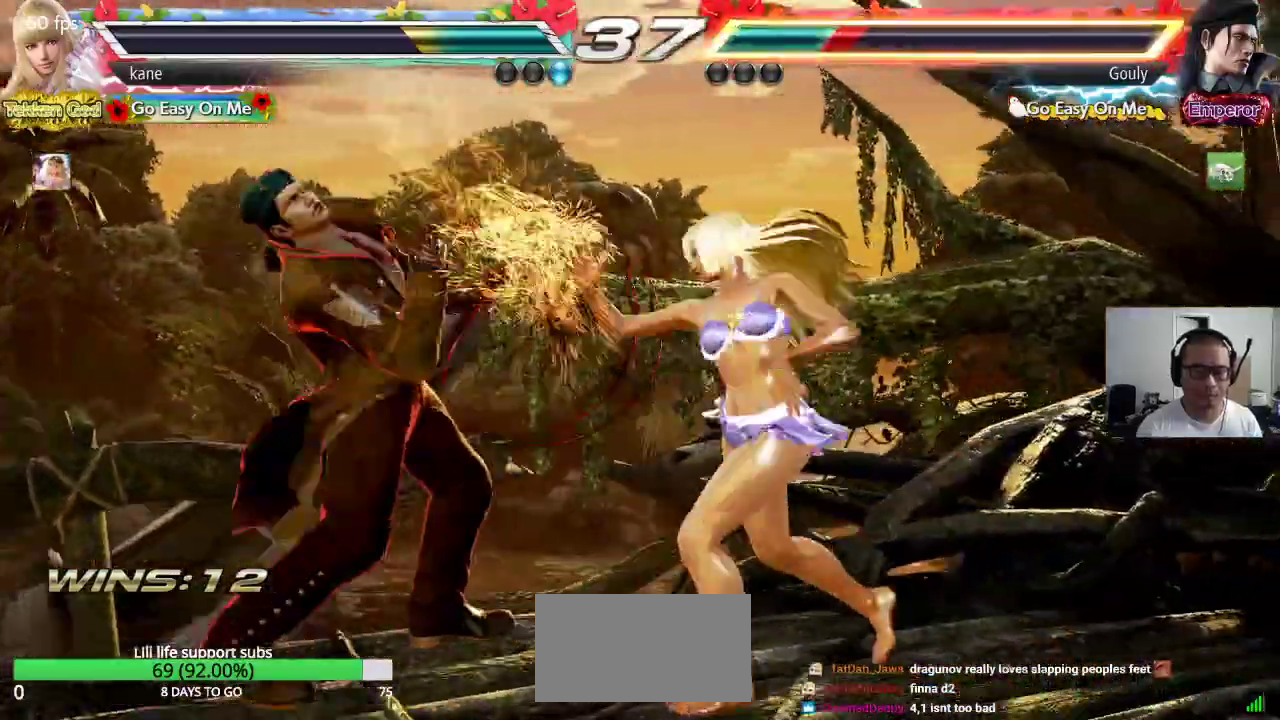
Gameplay with a controller (arcade stick); each line is a JSON object with the inputs held at the frame after it. "events" lists button and stick changes between this image and that frame as [ms after this image, input, new state], when the widget could be followed in between. Not read: L3 R3.
{"buttons": [], "left_stick": "center", "events": [[150, "left_stick", "center"], [433, "CROSS", "up"]]}
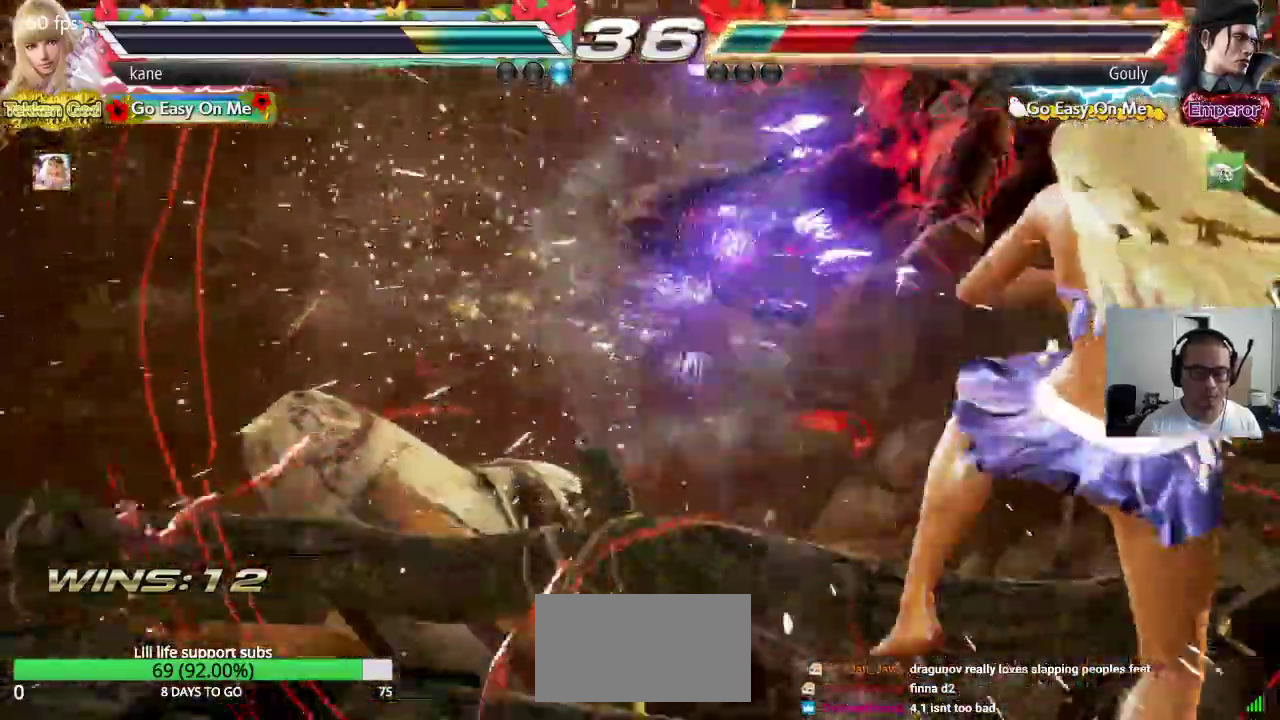
{"buttons": [], "left_stick": "center", "events": []}
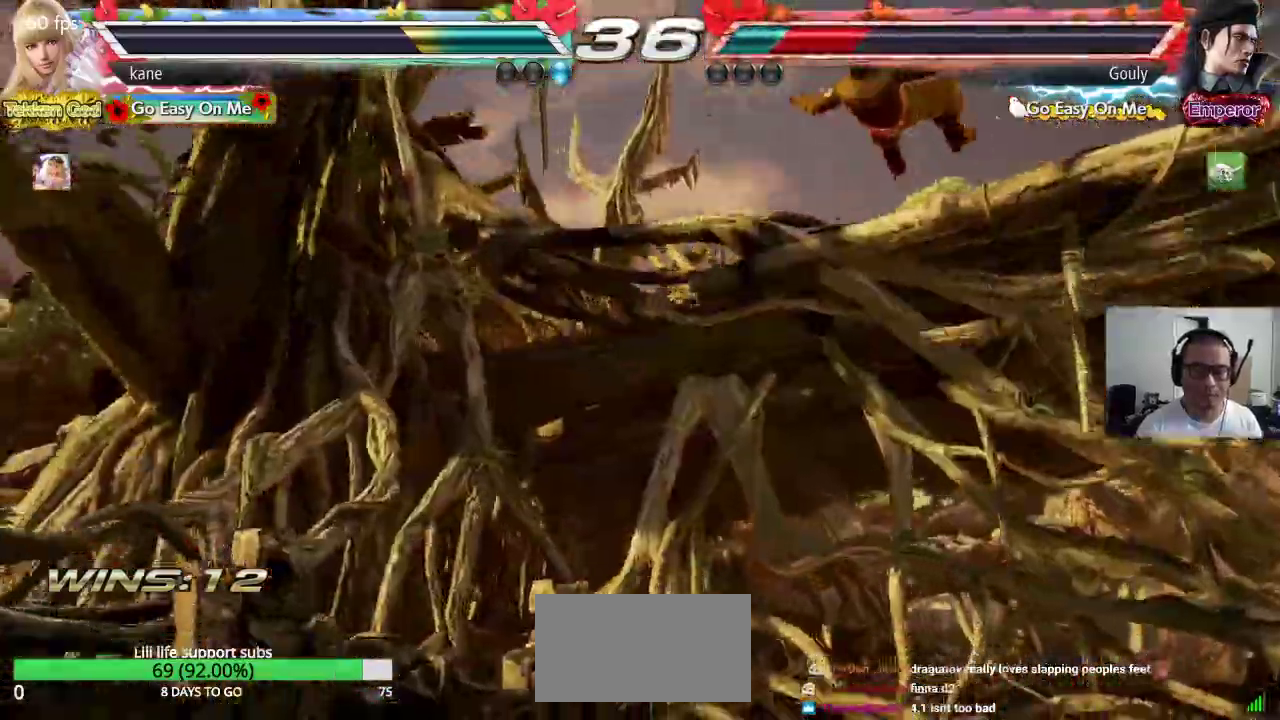
{"buttons": [], "left_stick": "center", "events": []}
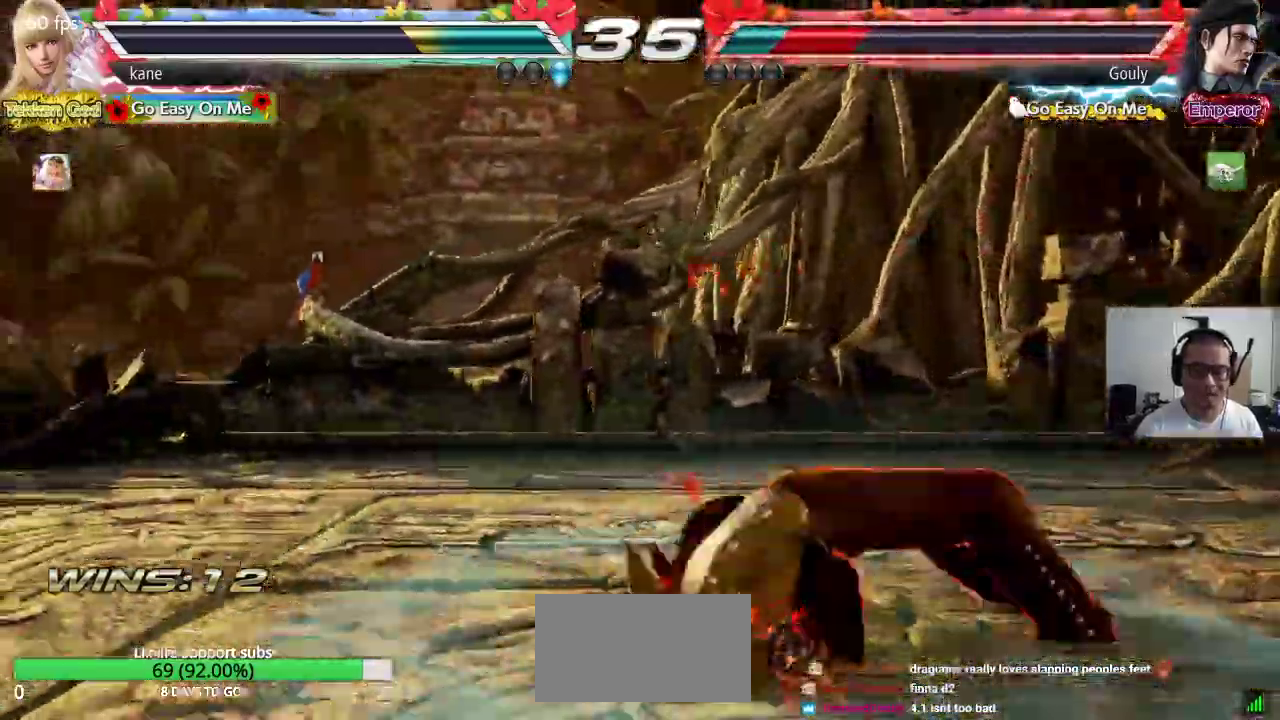
{"buttons": [], "left_stick": "down-left", "events": [[250, "left_stick", "down-left"], [300, "TRIANGLE", "down"], [333, "TRIANGLE", "up"], [400, "TRIANGLE", "down"], [483, "TRIANGLE", "up"]]}
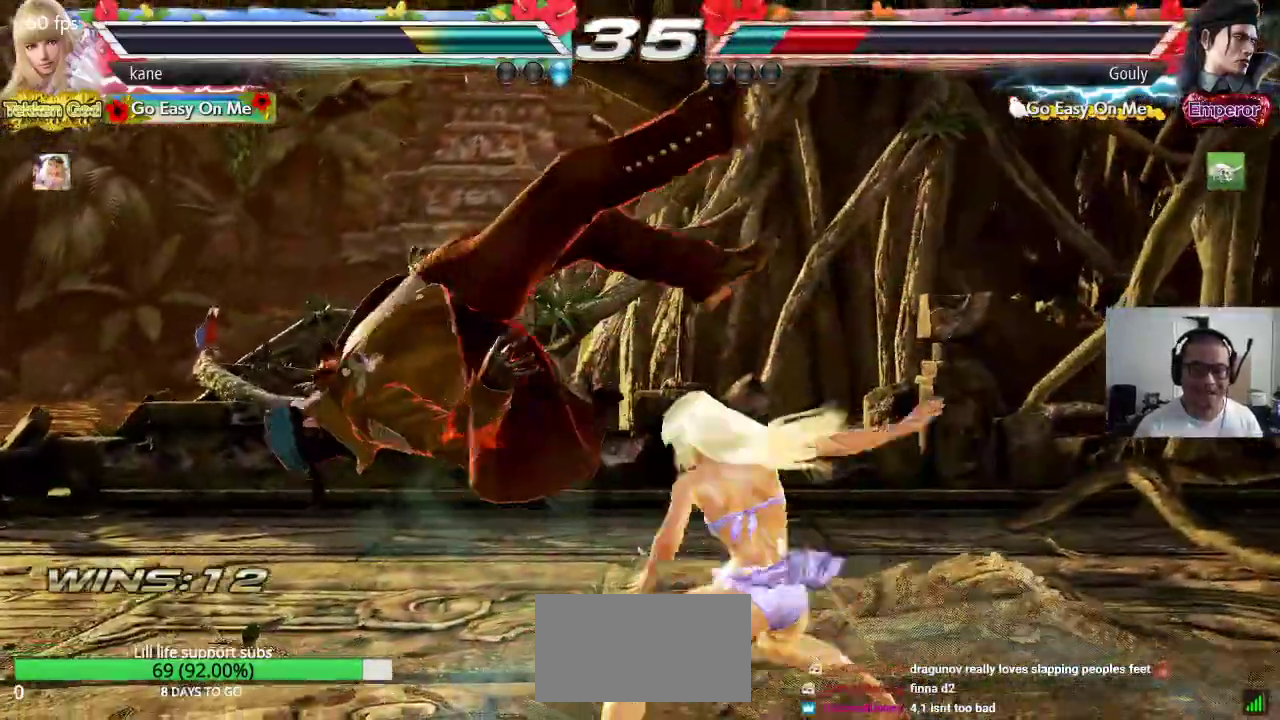
{"buttons": [], "left_stick": "center", "events": [[117, "left_stick", "center"]]}
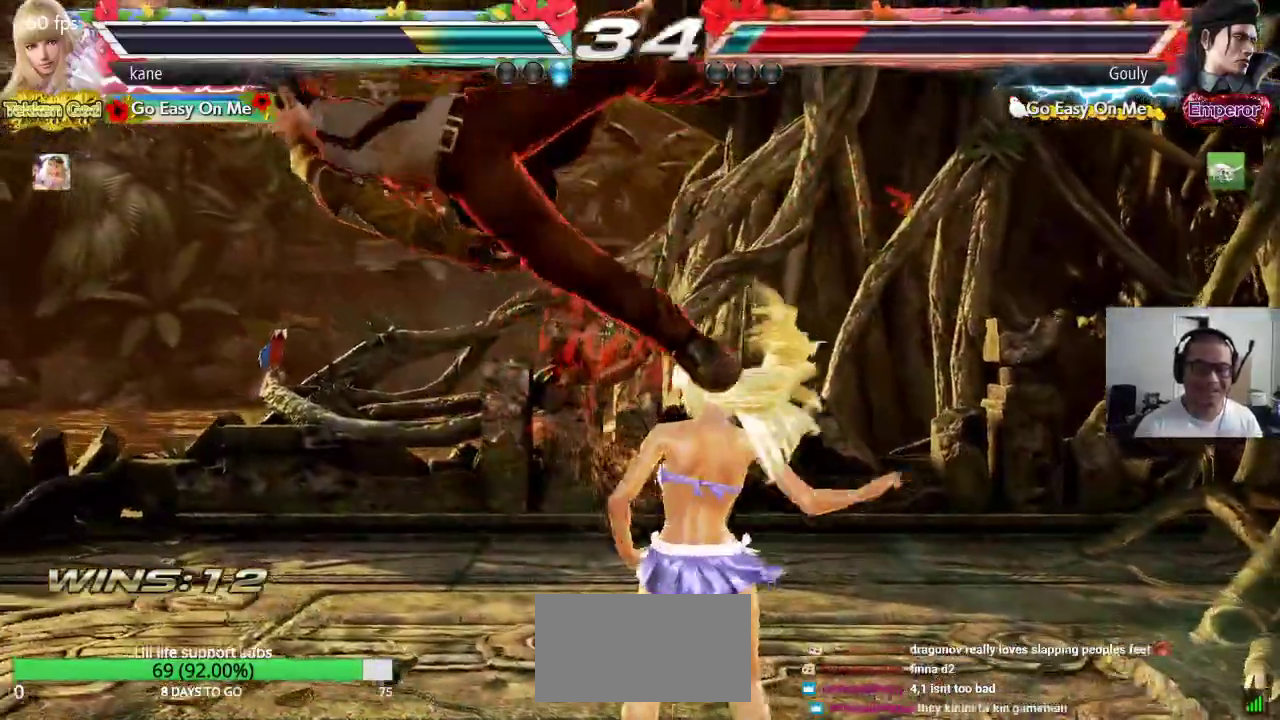
{"buttons": ["CROSS"], "left_stick": "center", "events": [[50, "TRIANGLE", "down"], [100, "TRIANGLE", "up"], [200, "CIRCLE", "down"], [283, "CROSS", "down"], [300, "CIRCLE", "up"]]}
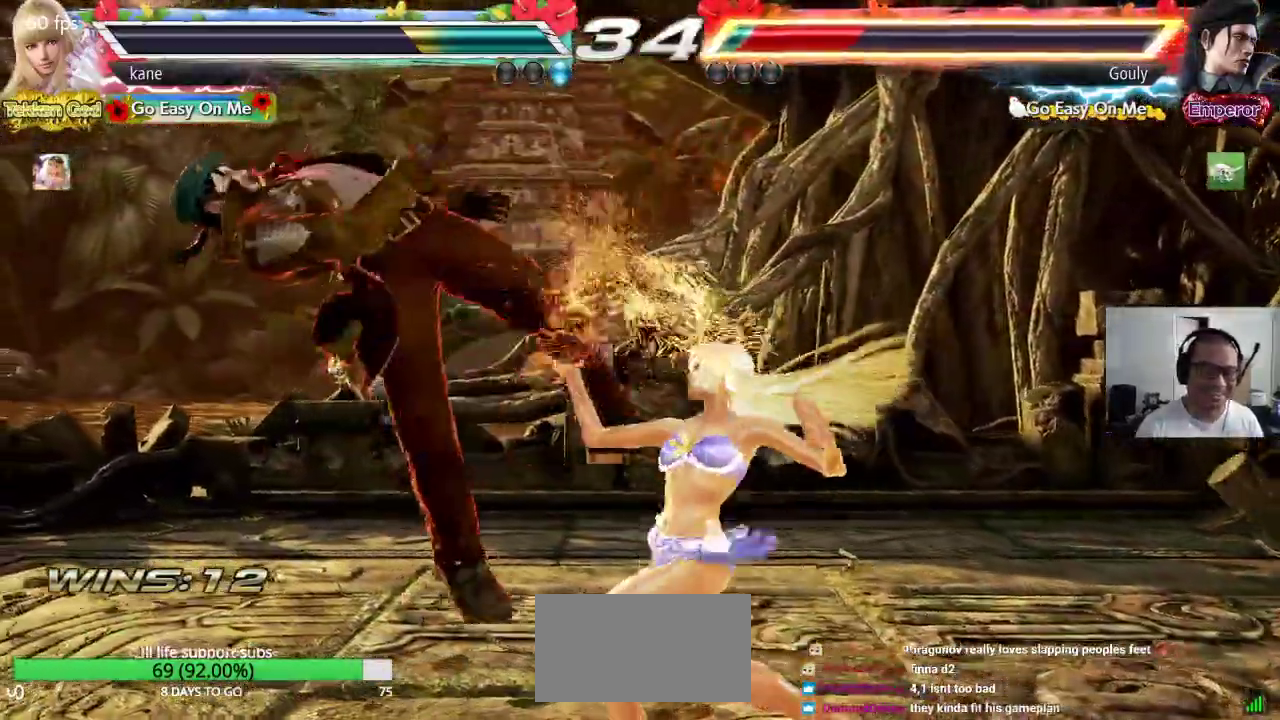
{"buttons": ["CROSS"], "left_stick": "center", "events": []}
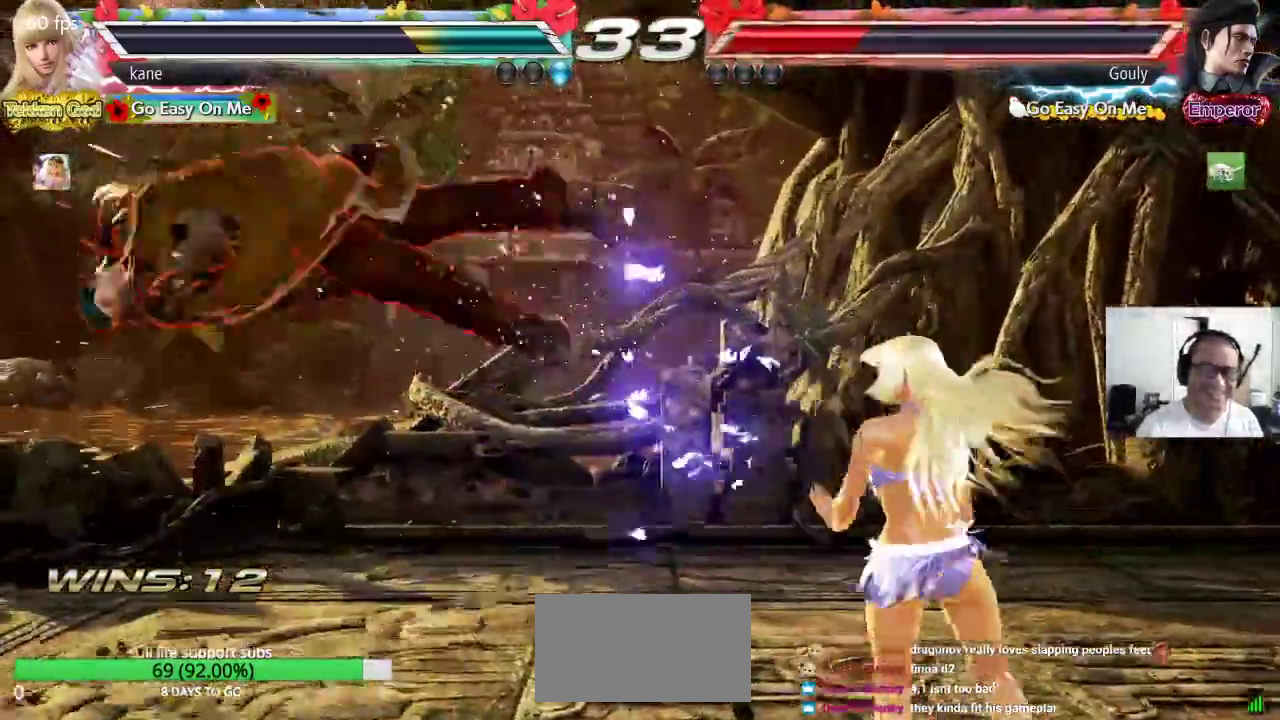
{"buttons": ["CROSS"], "left_stick": "center", "events": [[33, "left_stick", "left"], [183, "left_stick", "down-left"], [233, "CIRCLE", "down"], [300, "CIRCLE", "up"], [383, "CIRCLE", "down"], [433, "CIRCLE", "up"], [500, "left_stick", "center"]]}
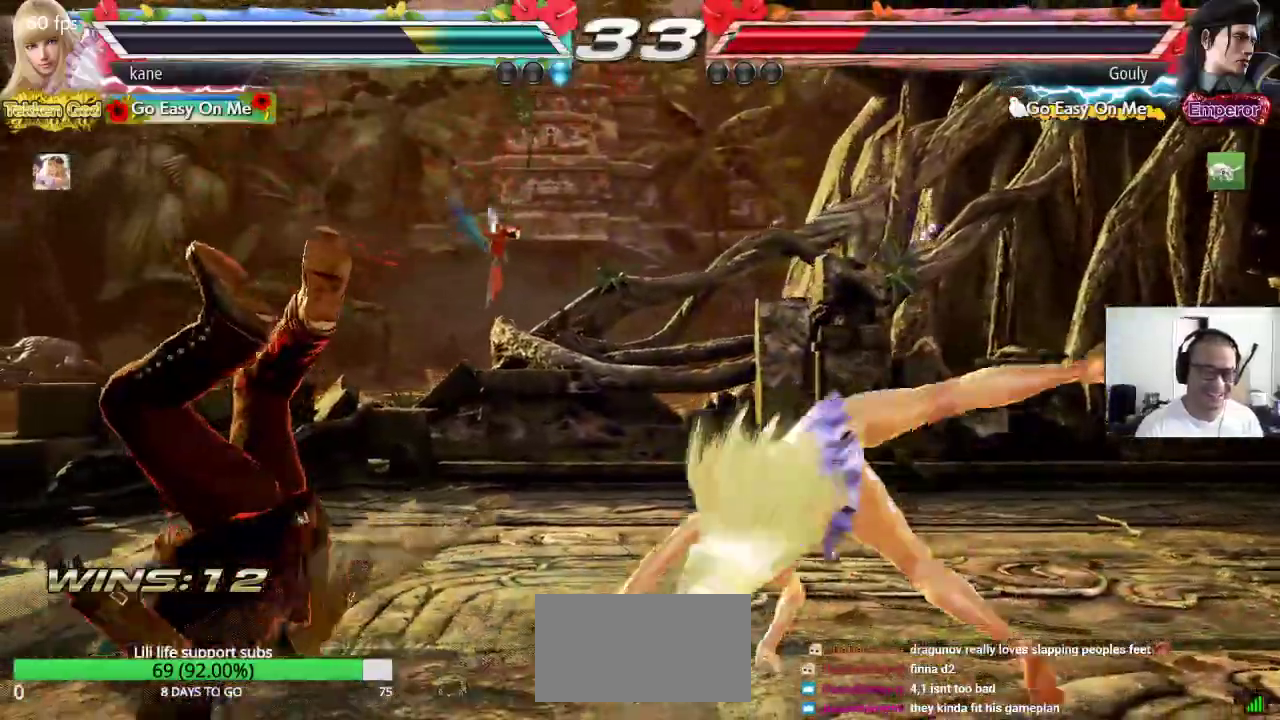
{"buttons": [], "left_stick": "center", "events": [[33, "CIRCLE", "down"], [83, "CIRCLE", "up"], [183, "CIRCLE", "down"], [250, "CIRCLE", "up"], [333, "CIRCLE", "down"], [433, "CROSS", "up"], [450, "CIRCLE", "up"]]}
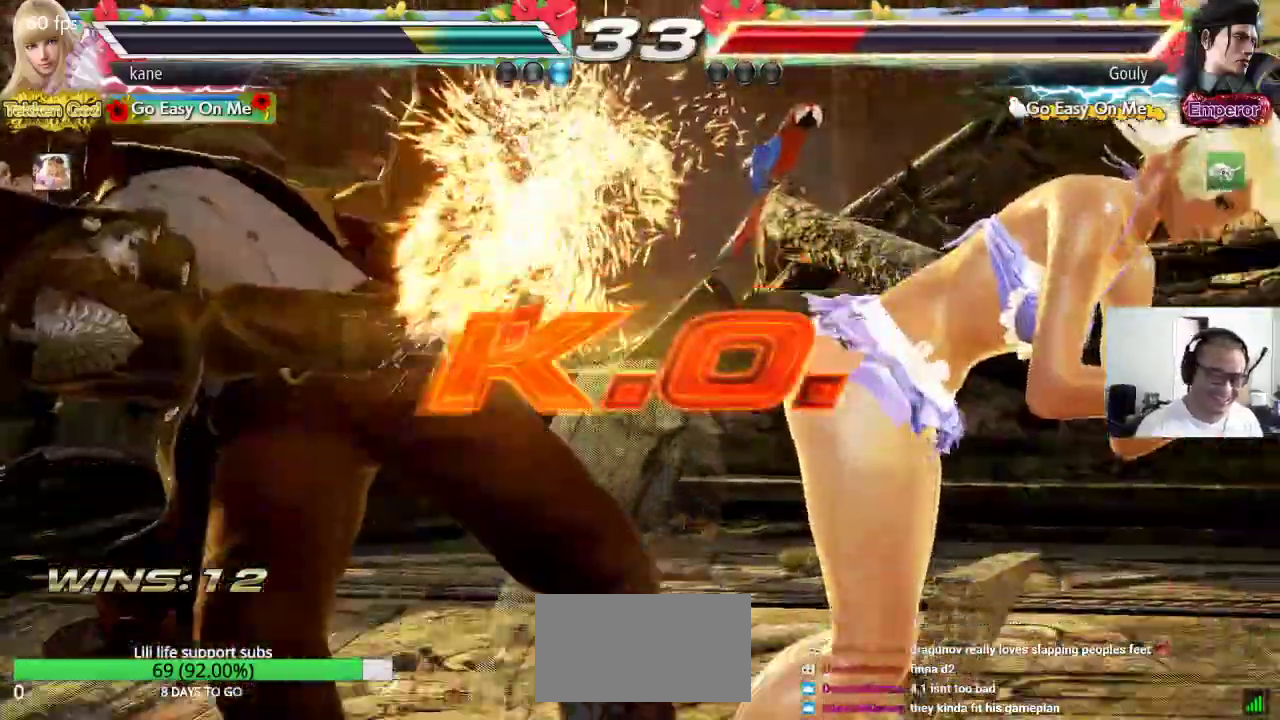
{"buttons": [], "left_stick": "center", "events": []}
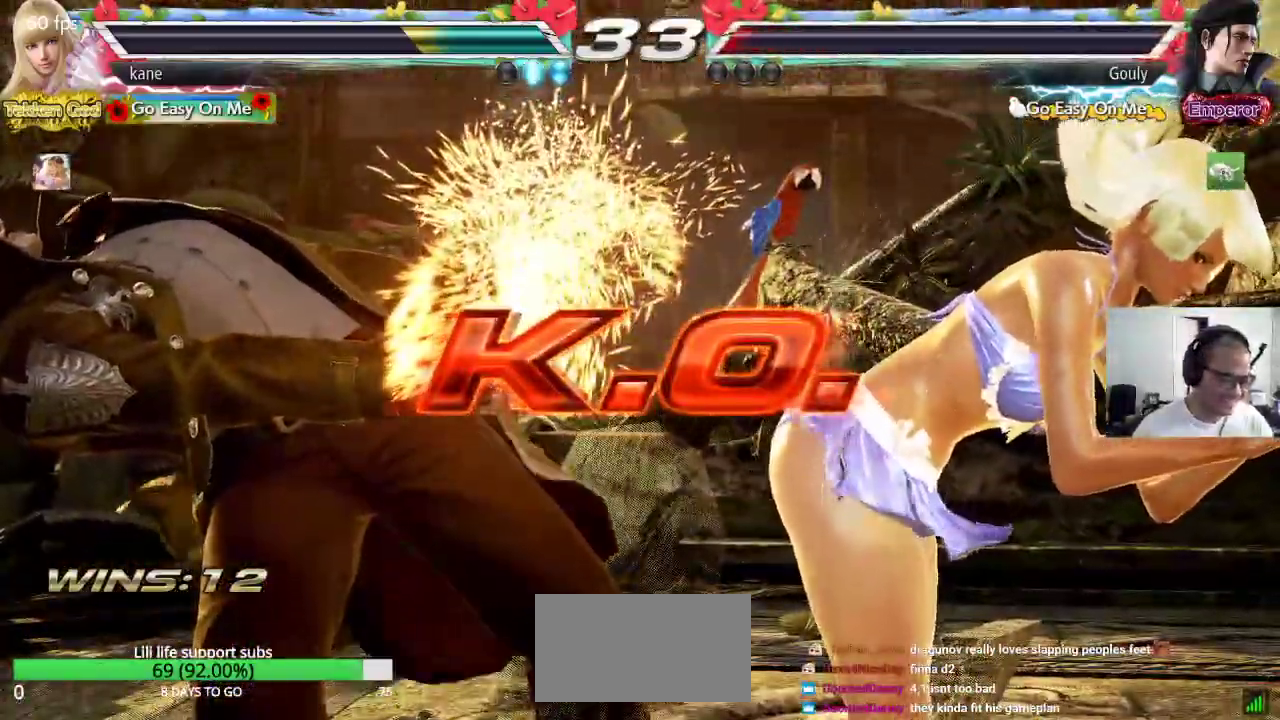
{"buttons": [], "left_stick": "center", "events": []}
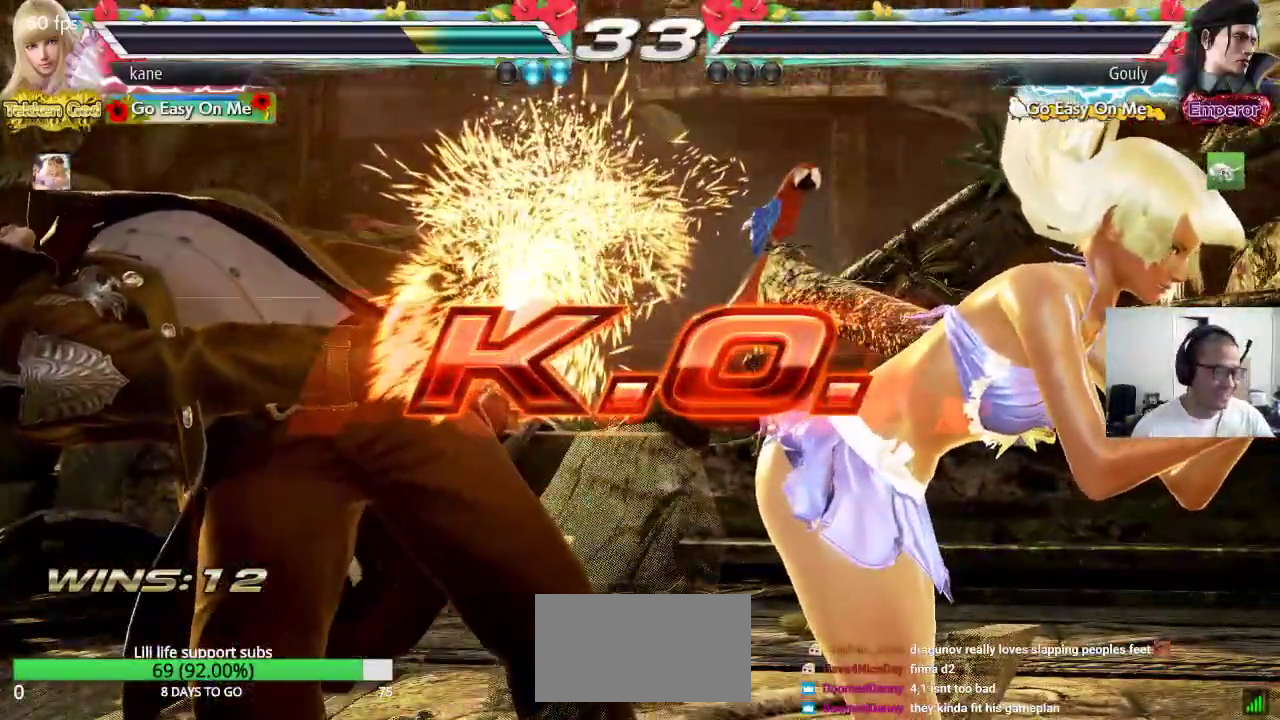
{"buttons": [], "left_stick": "center", "events": []}
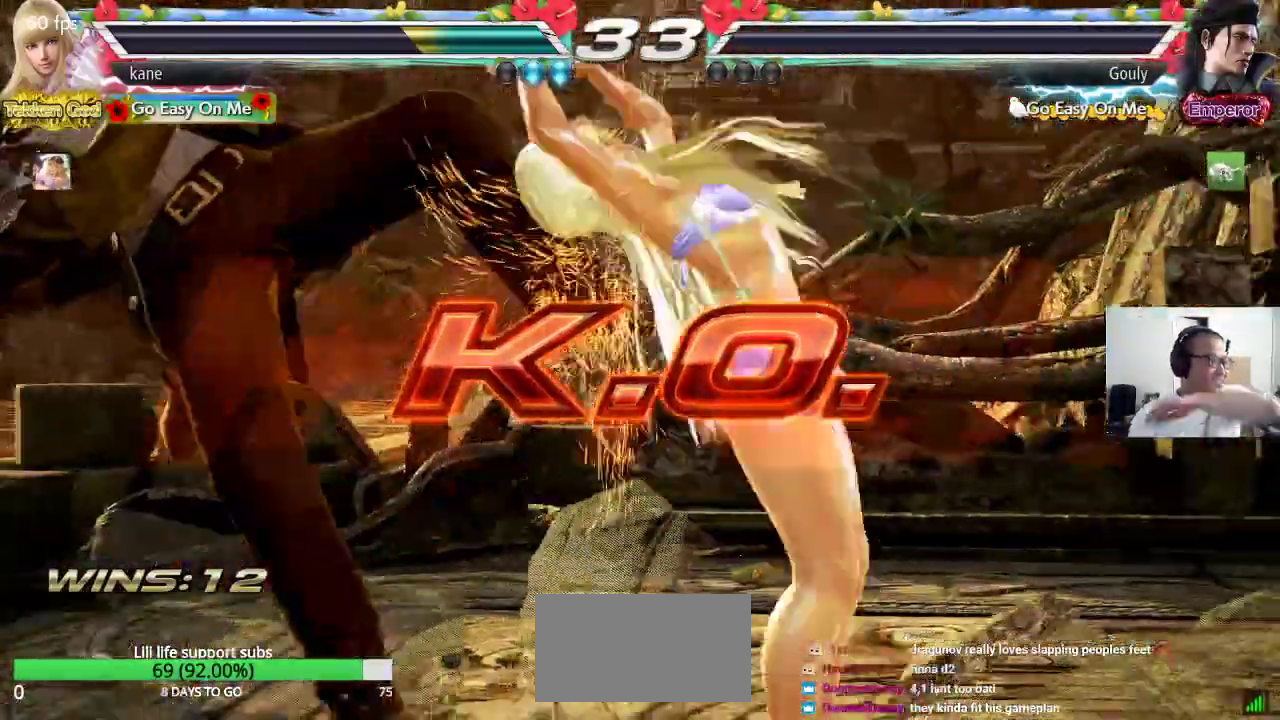
{"buttons": [], "left_stick": "center", "events": []}